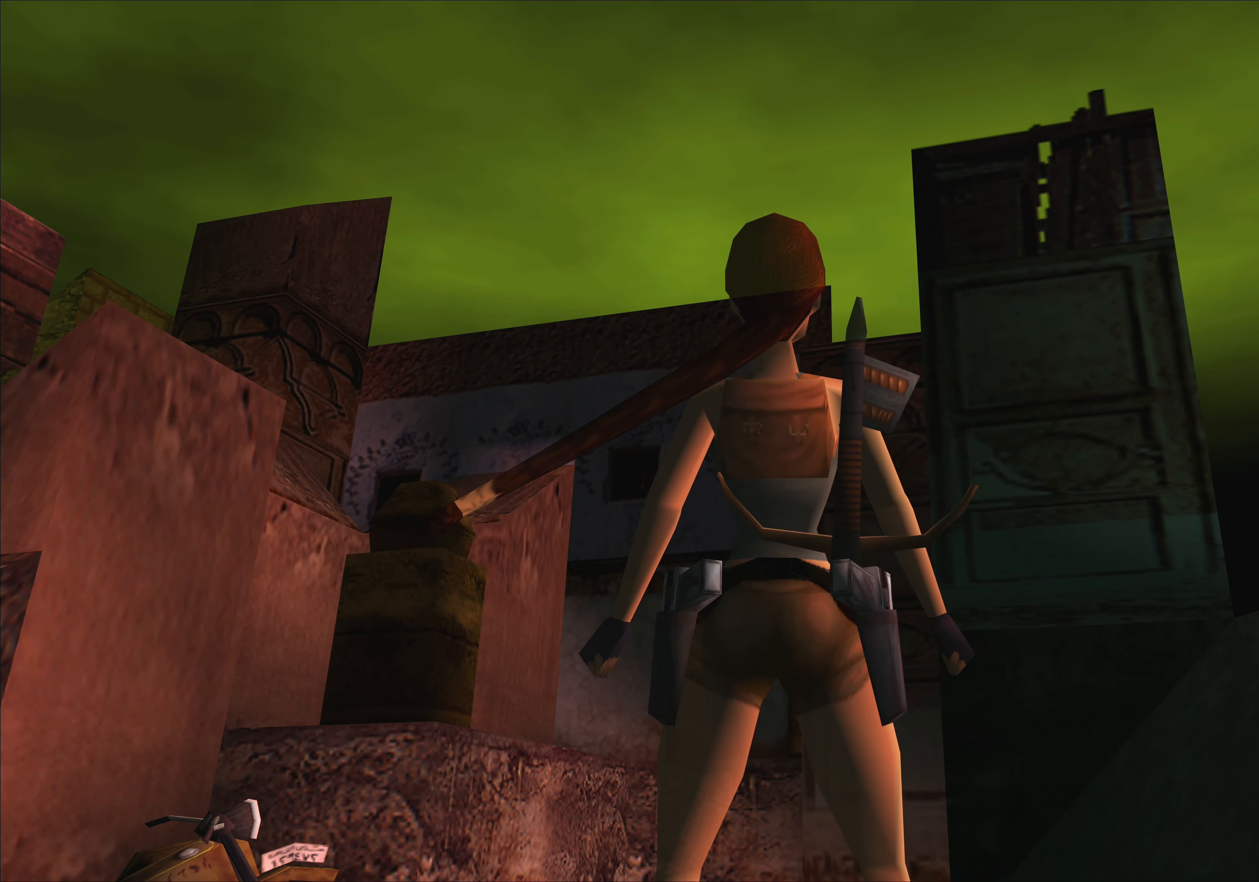
Gameplay with a controller (PlayStation layout); each line is a JSON object with the inputs held at the frame after it. "events" lists button and stick changes between this image and that frame as [ms after this image, input, new state], when the widget could be followed in between. Not read: L2 L3 R2 R3 right_stick.
{"buttons": [], "left_stick": "center", "events": []}
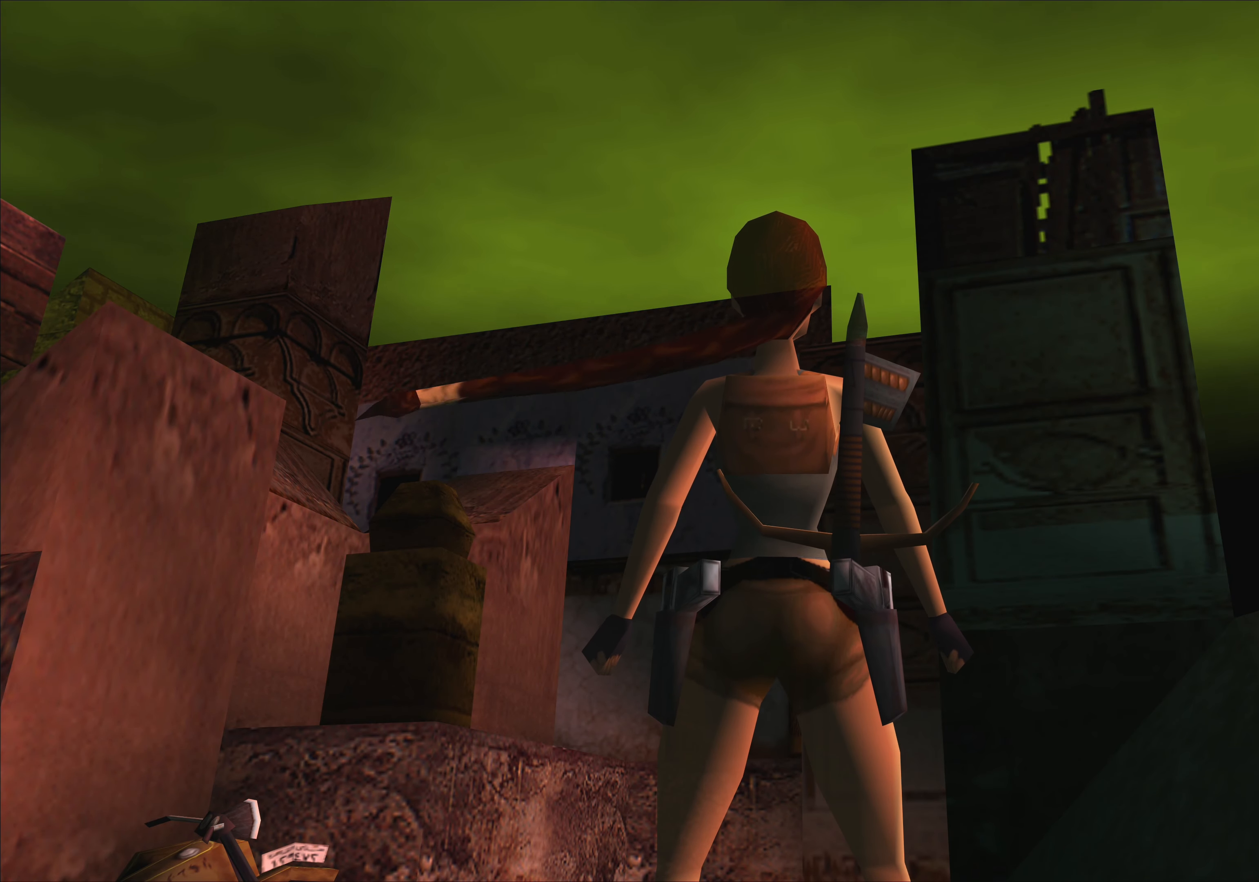
{"buttons": [], "left_stick": "center", "events": []}
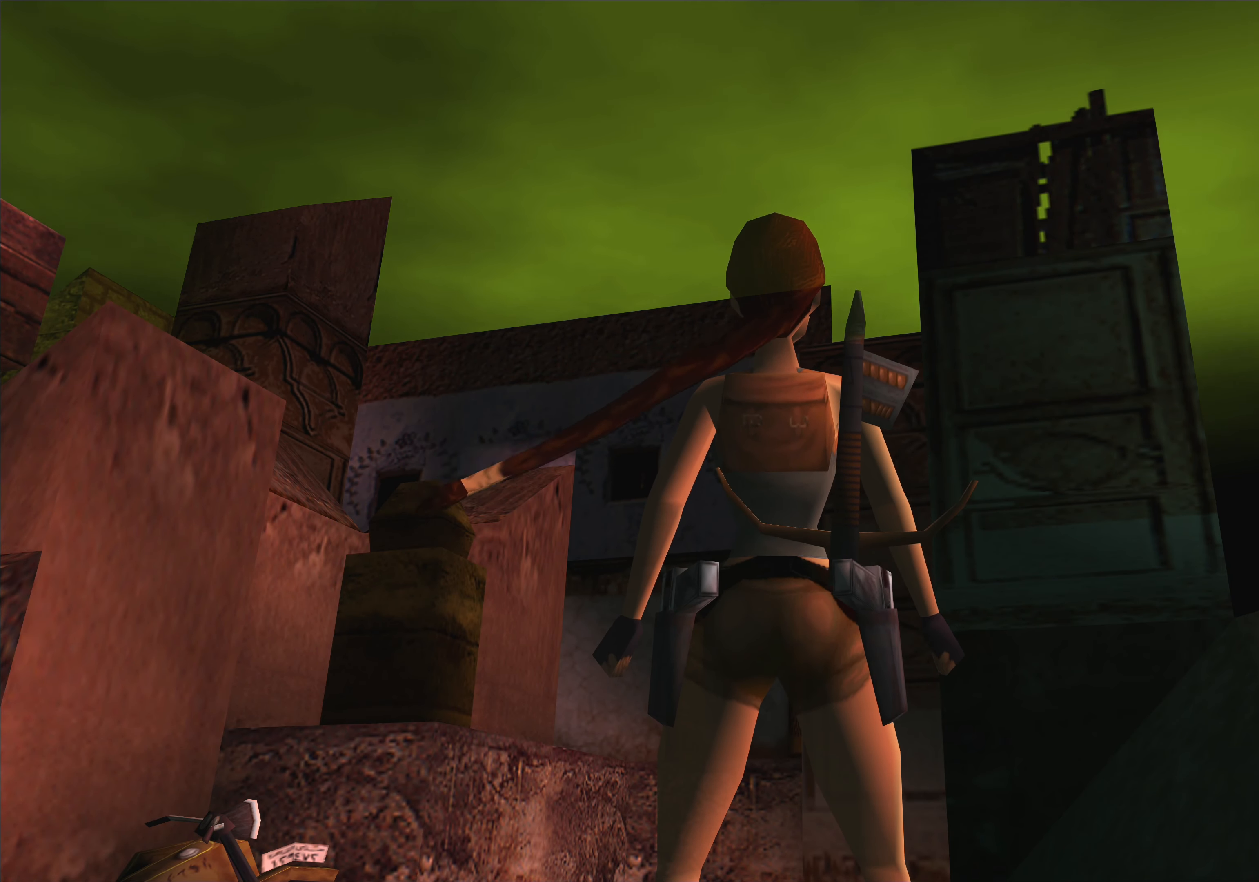
{"buttons": [], "left_stick": "center", "events": []}
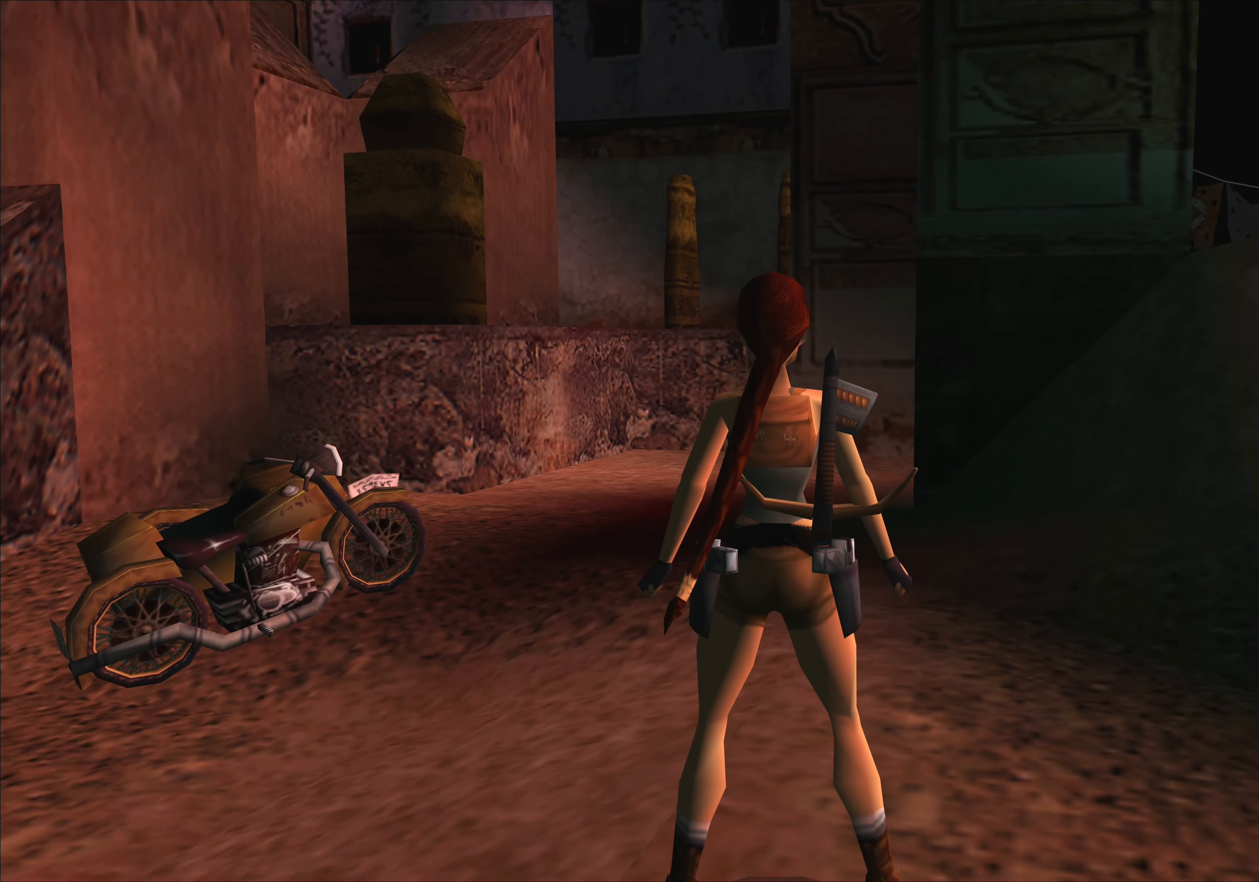
{"buttons": [], "left_stick": "center", "events": []}
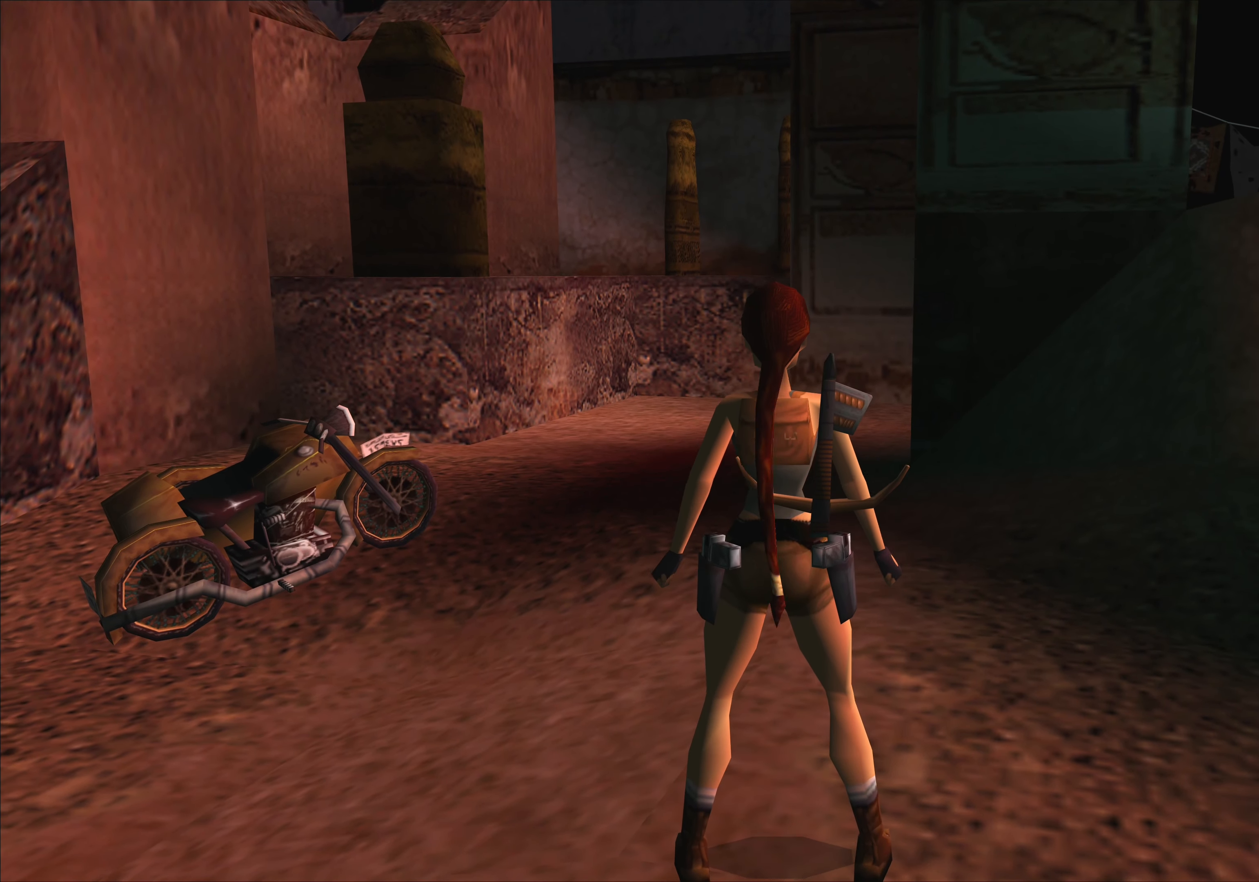
{"buttons": [], "left_stick": "center", "events": [[117, "left_stick", "left"], [500, "left_stick", "center"]]}
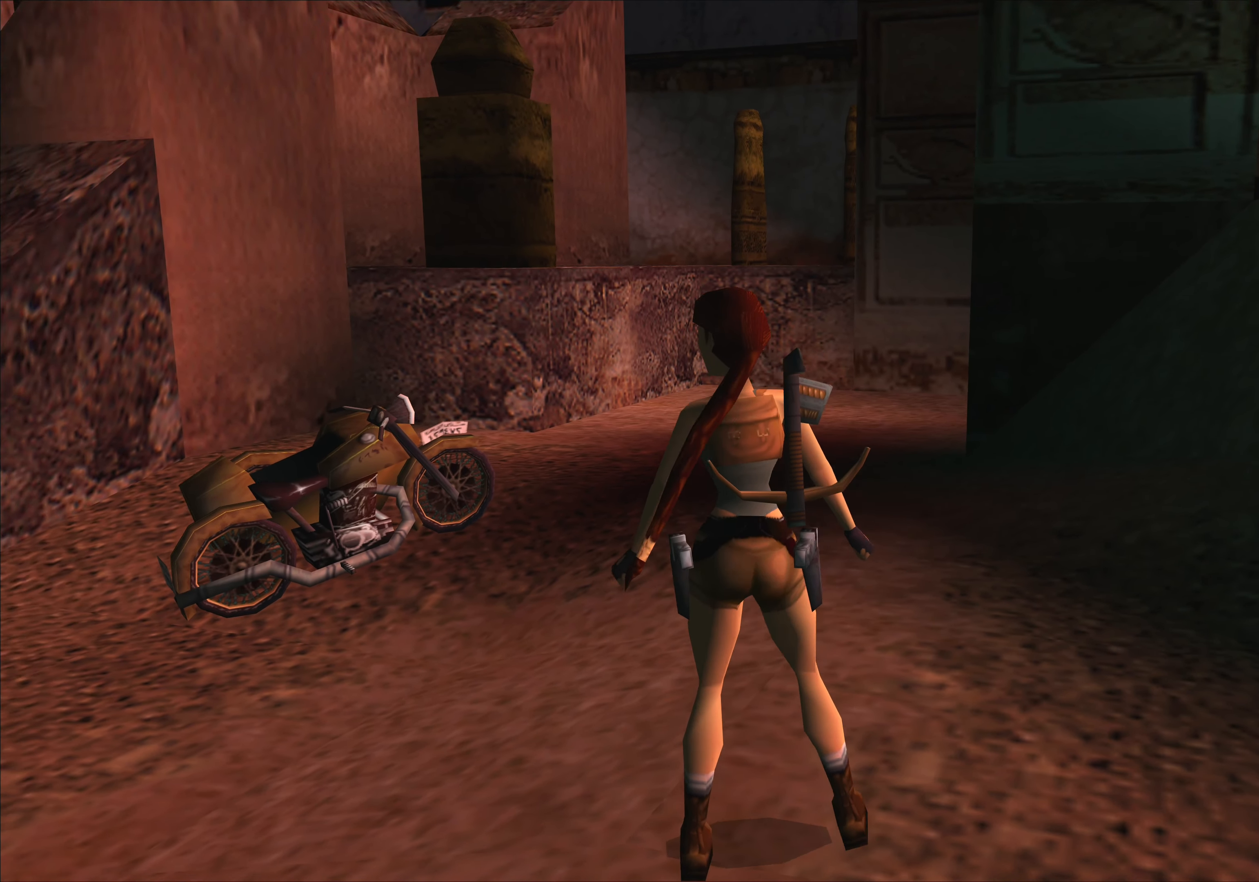
{"buttons": [], "left_stick": "up", "events": [[400, "left_stick", "up"]]}
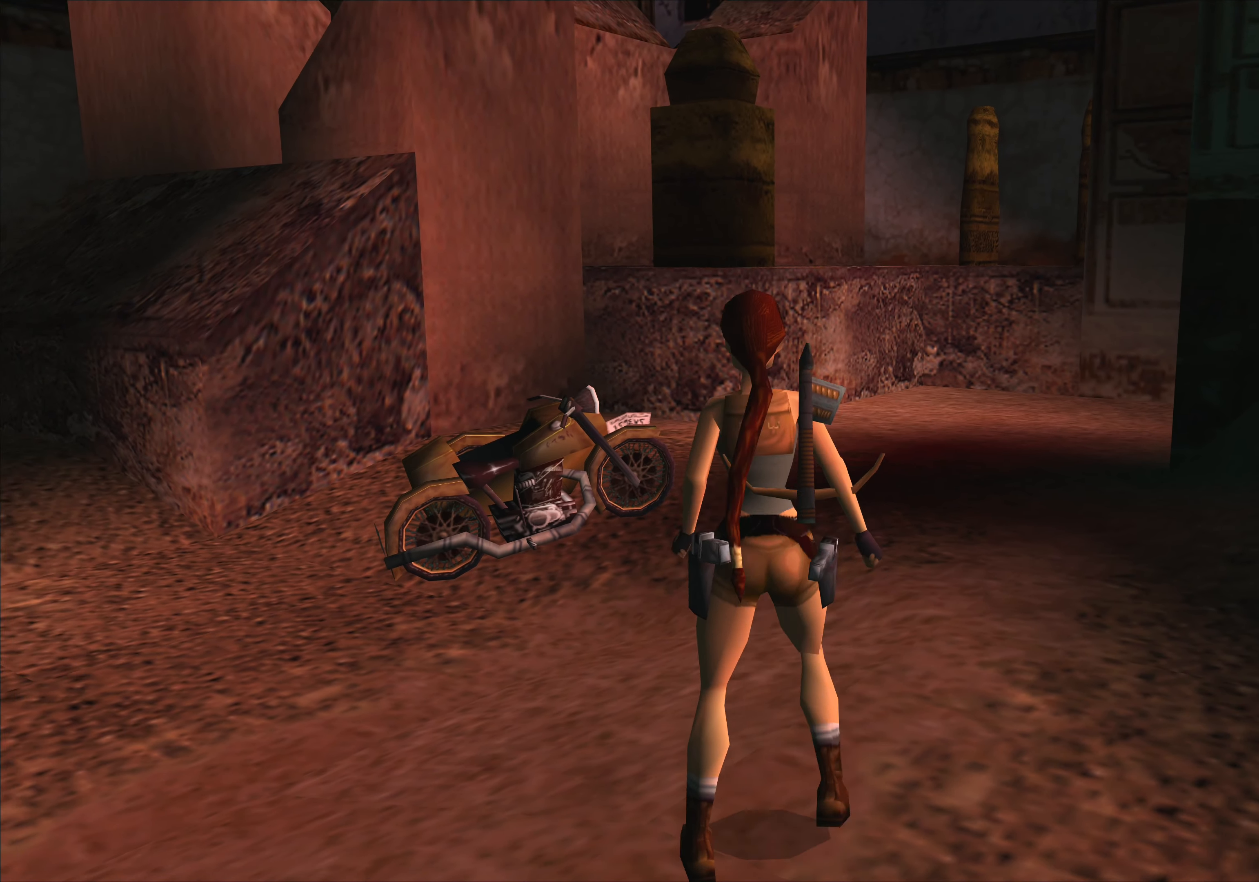
{"buttons": [], "left_stick": "center", "events": [[417, "left_stick", "center"]]}
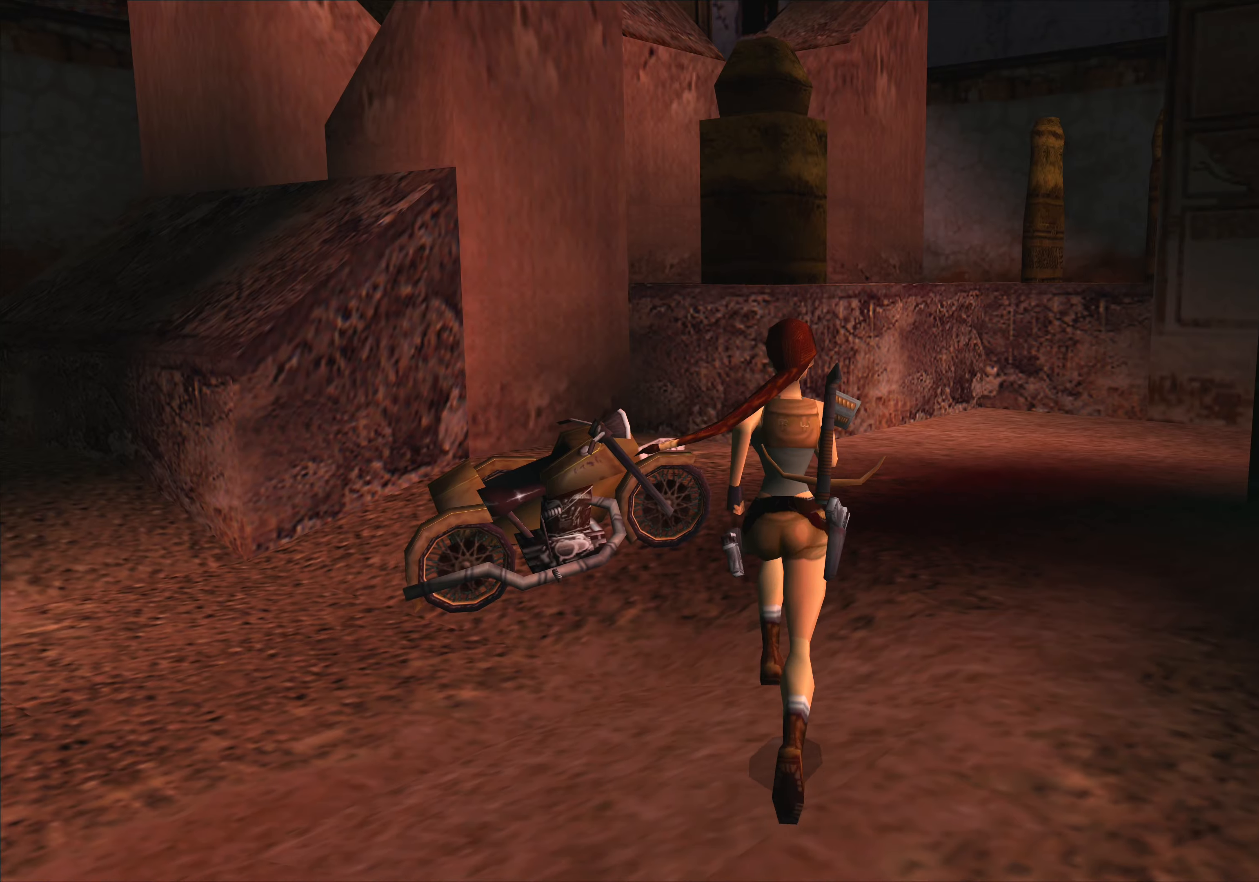
{"buttons": [], "left_stick": "center", "events": []}
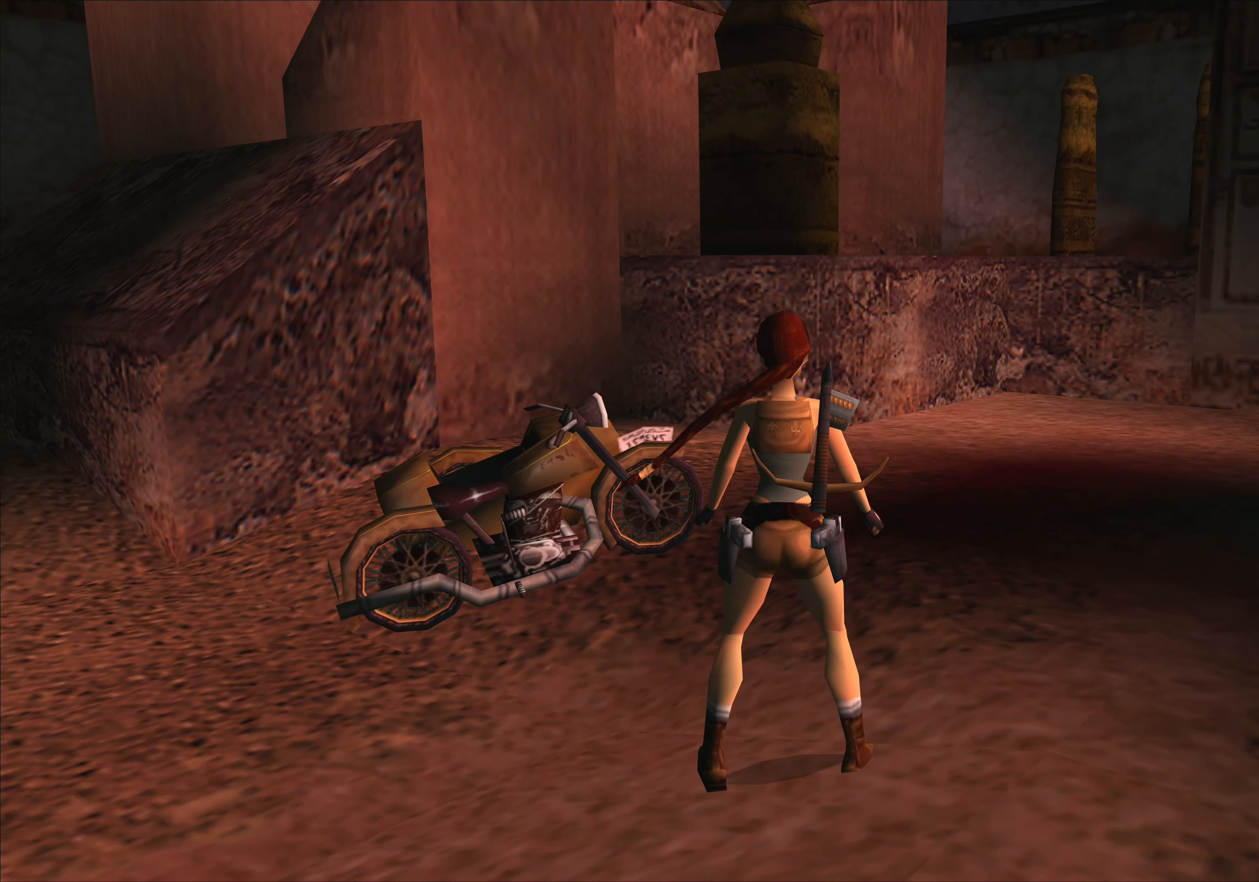
{"buttons": [], "left_stick": "left", "events": [[366, "left_stick", "left"]]}
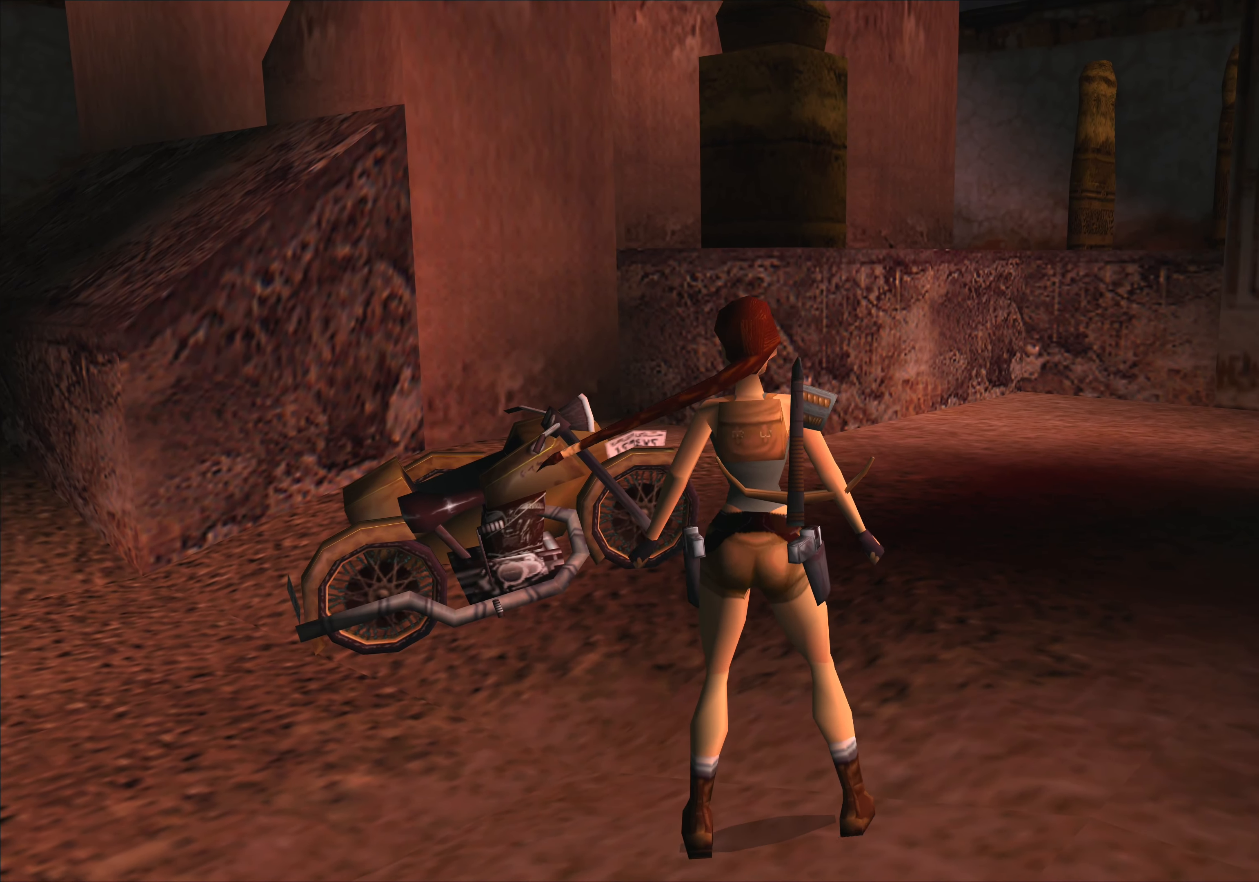
{"buttons": [], "left_stick": "left", "events": []}
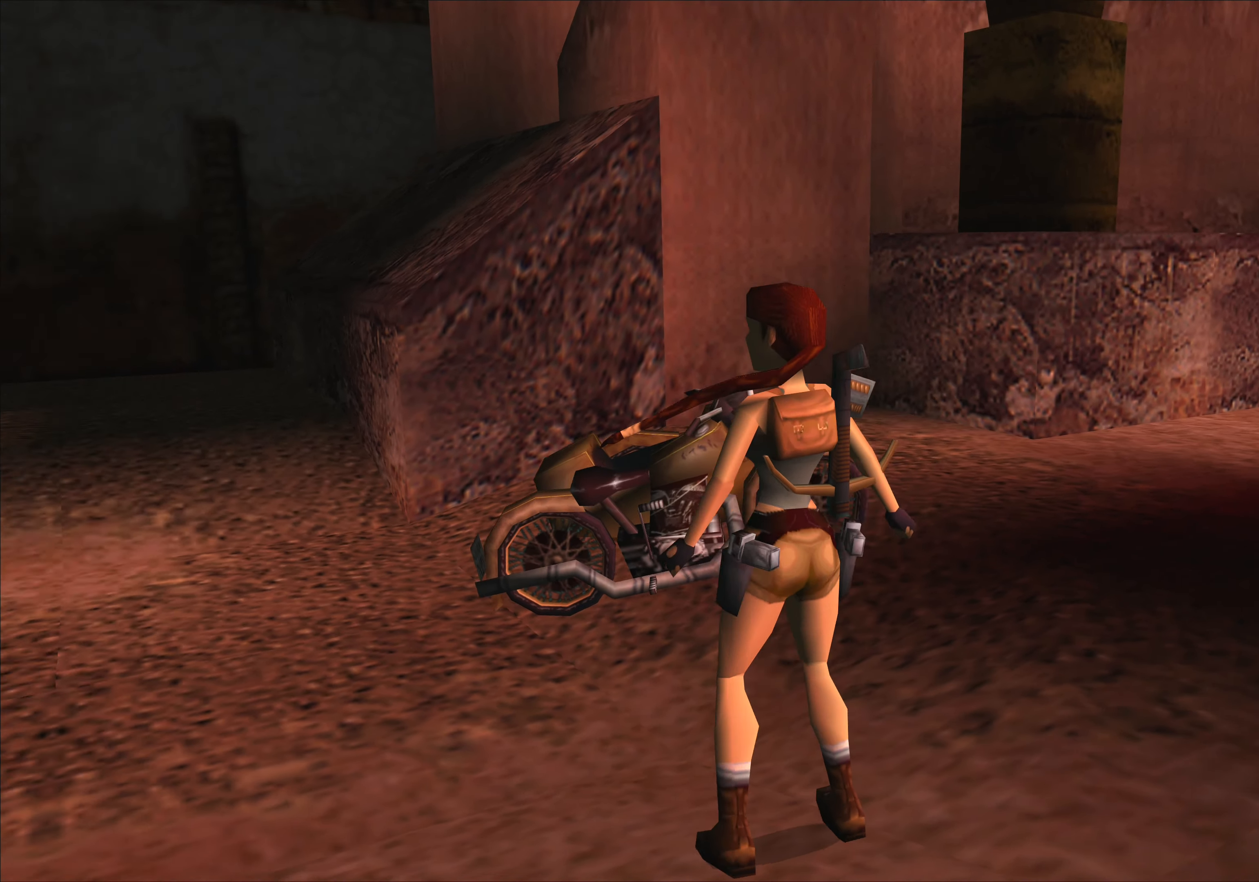
{"buttons": [], "left_stick": "center", "events": [[116, "left_stick", "center"]]}
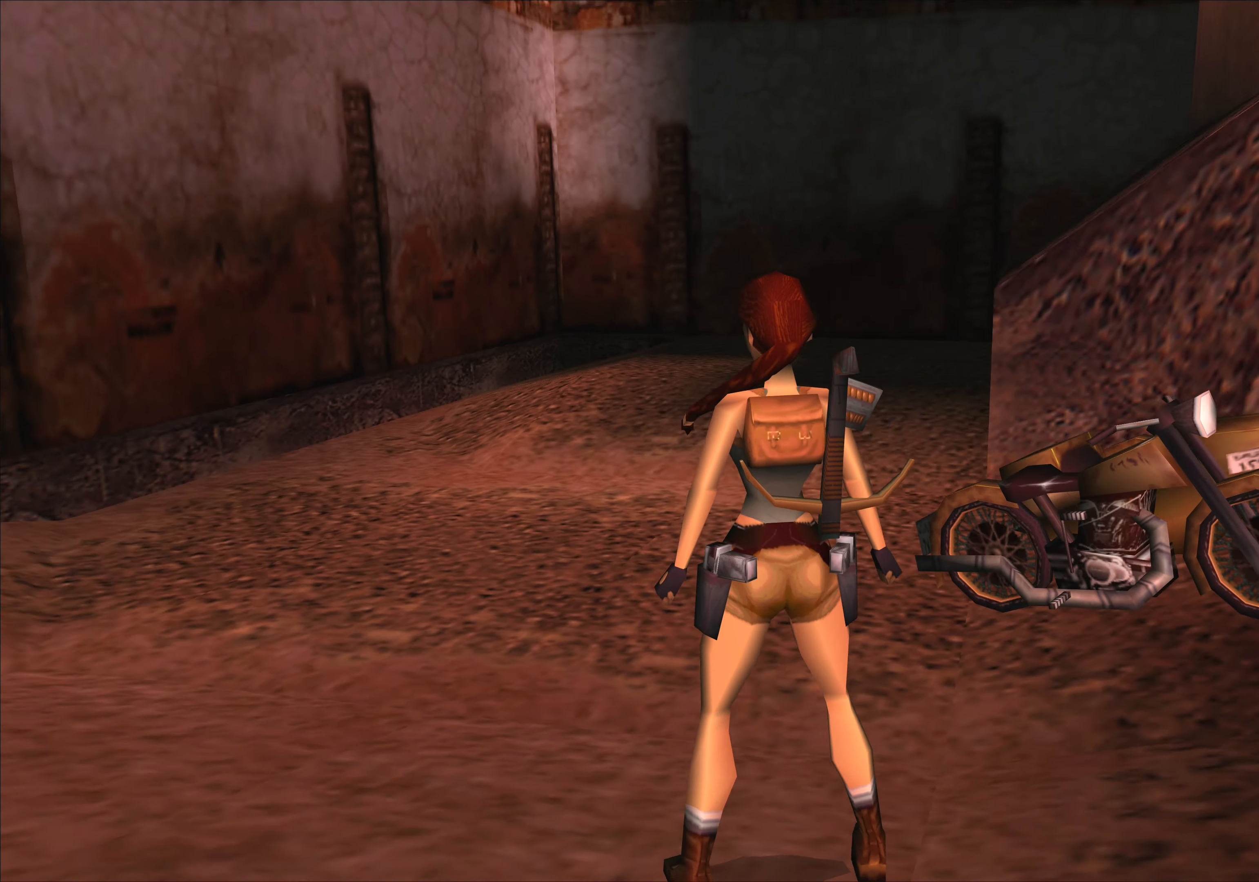
{"buttons": [], "left_stick": "up-right", "events": [[133, "left_stick", "up-right"]]}
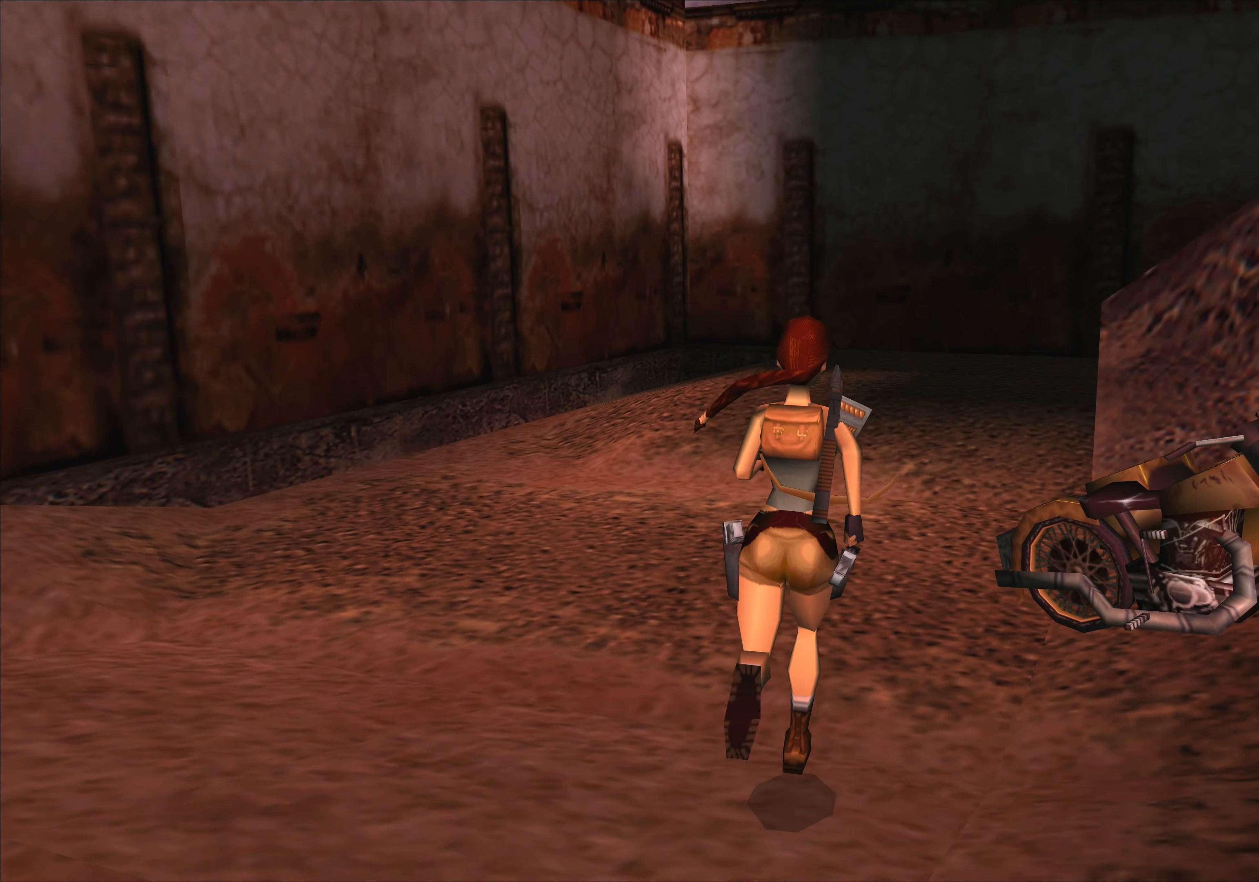
{"buttons": [], "left_stick": "right", "events": [[183, "left_stick", "right"]]}
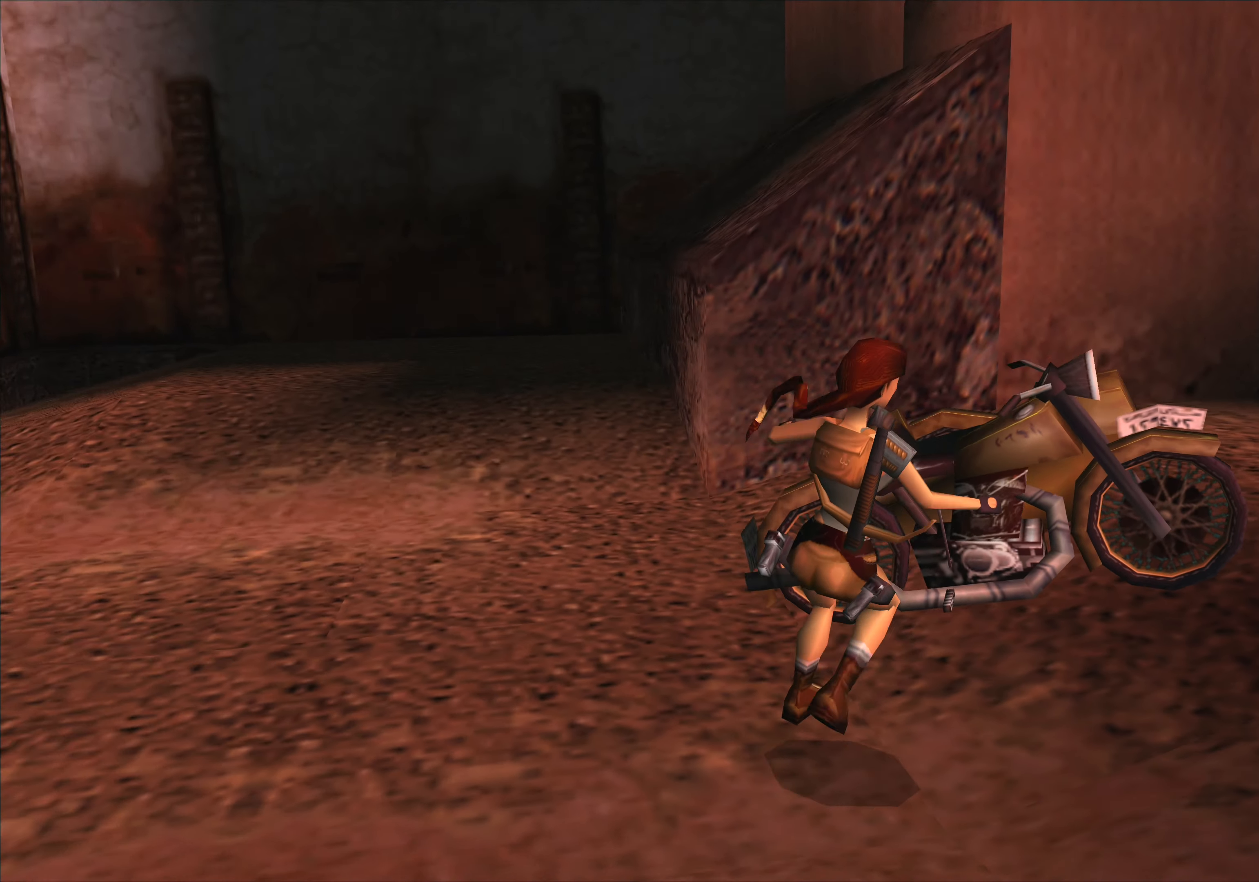
{"buttons": [], "left_stick": "center", "events": [[266, "left_stick", "center"]]}
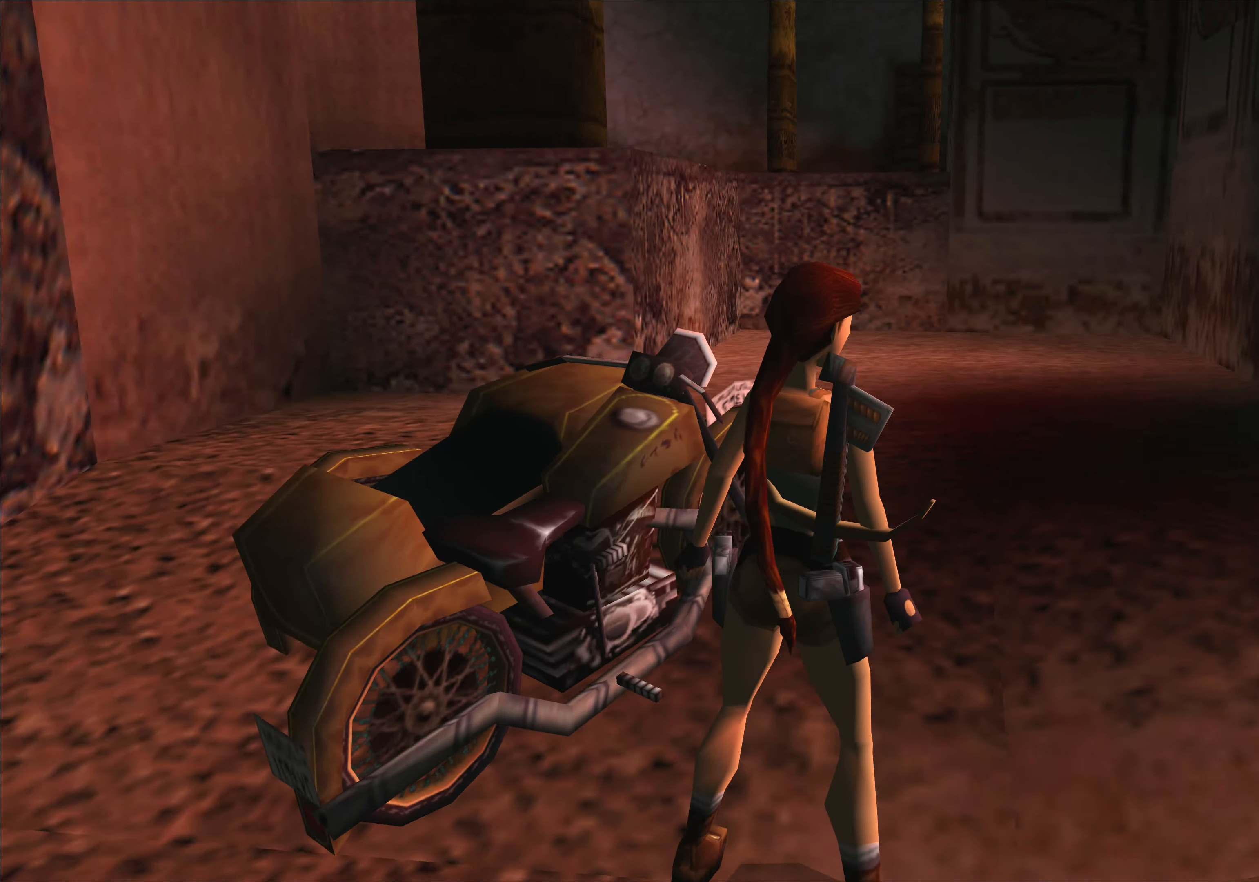
{"buttons": [], "left_stick": "center", "events": []}
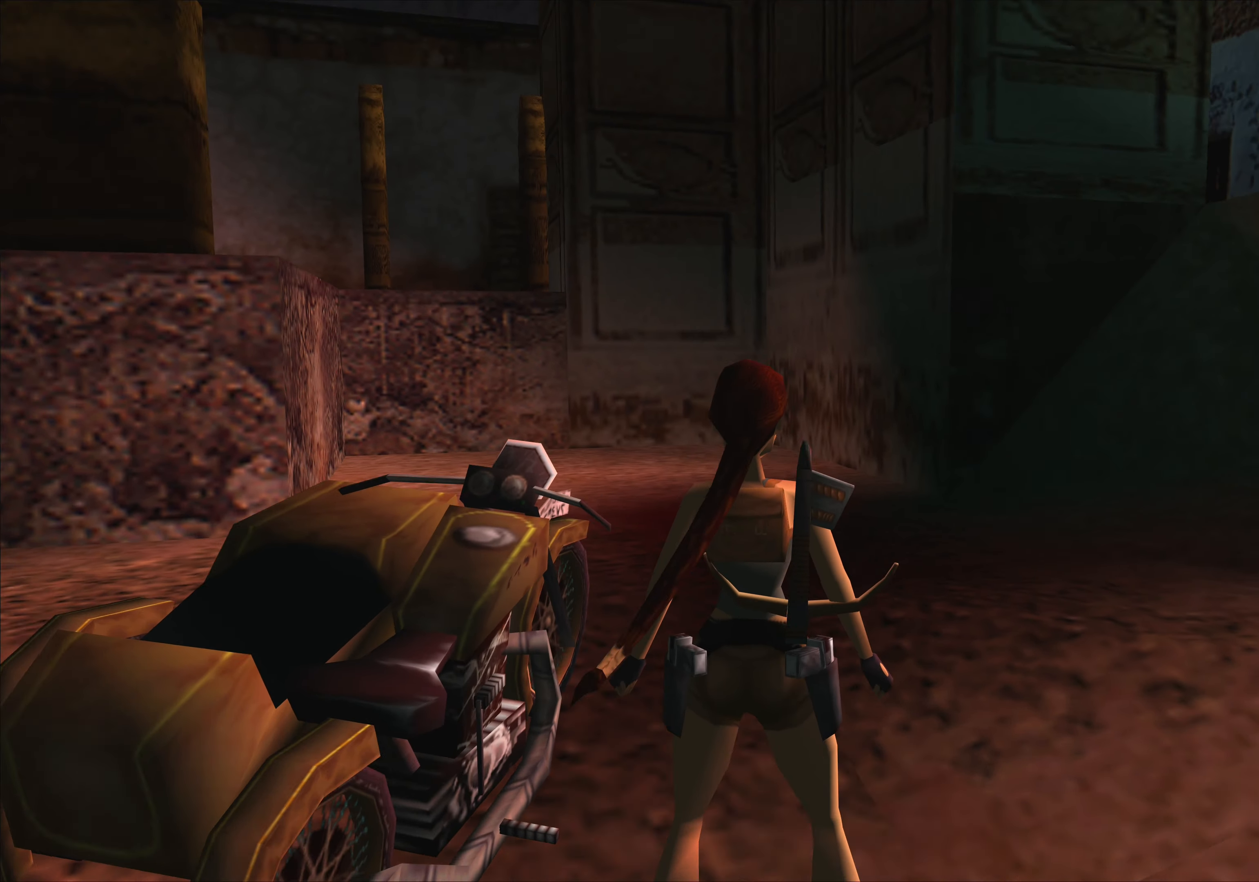
{"buttons": [], "left_stick": "down", "events": [[316, "left_stick", "down"]]}
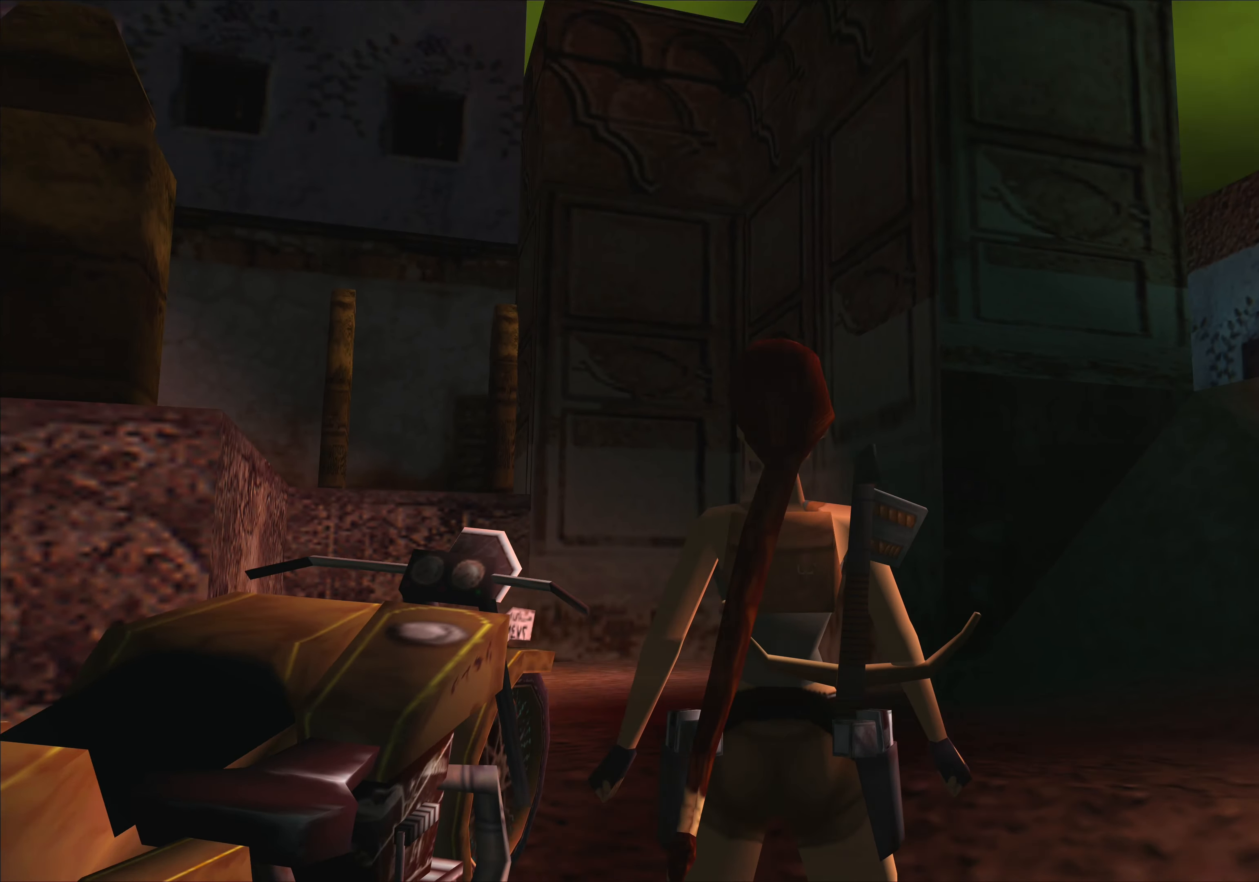
{"buttons": [], "left_stick": "center", "events": [[116, "left_stick", "center"]]}
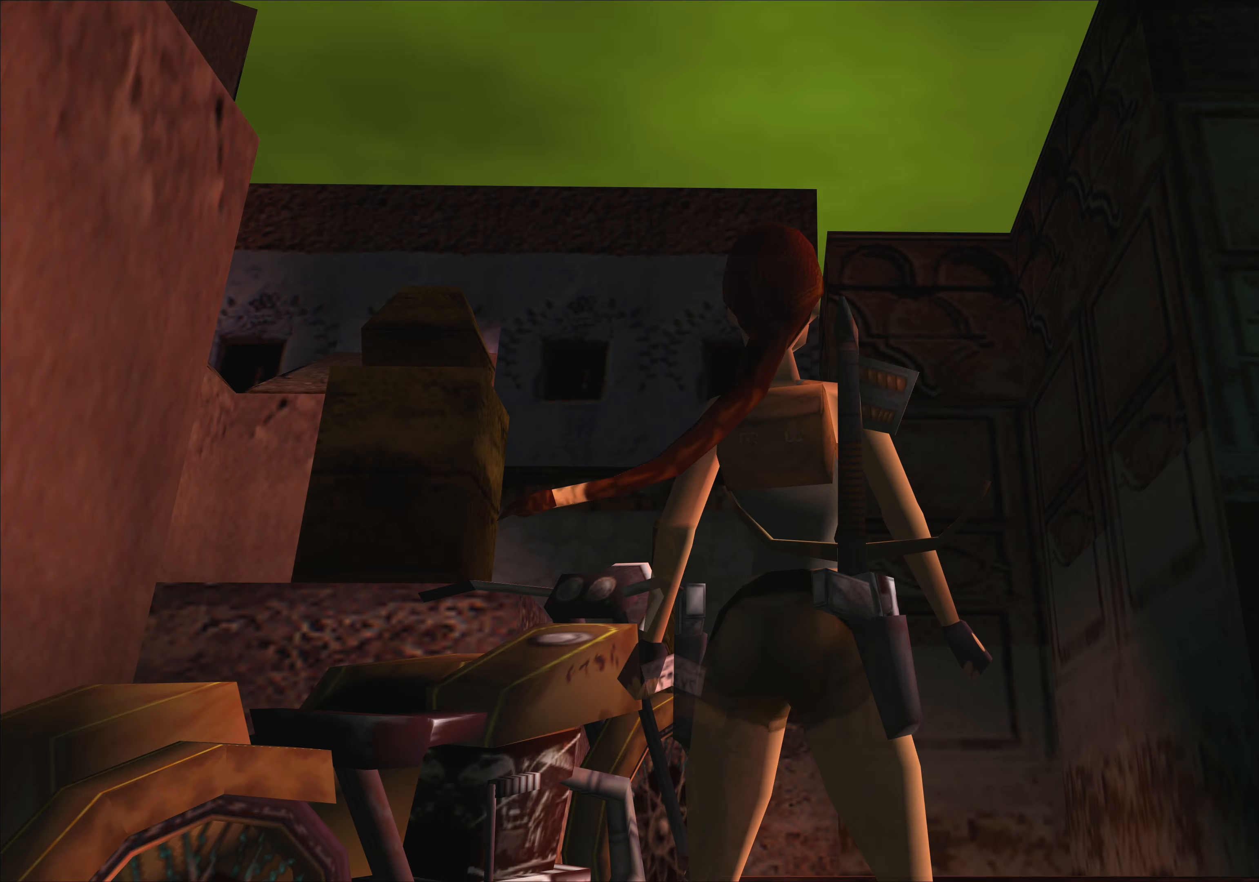
{"buttons": [], "left_stick": "center", "events": []}
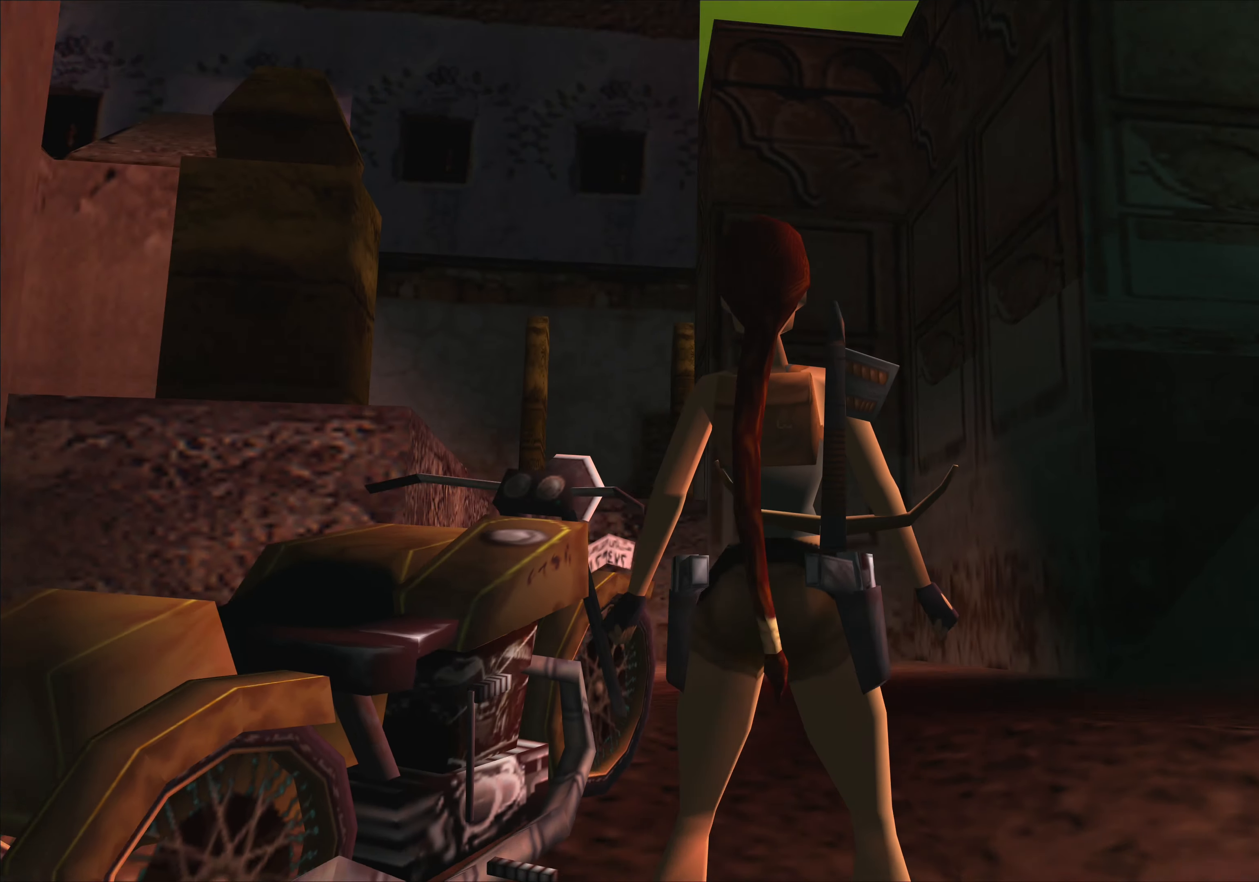
{"buttons": [], "left_stick": "center", "events": []}
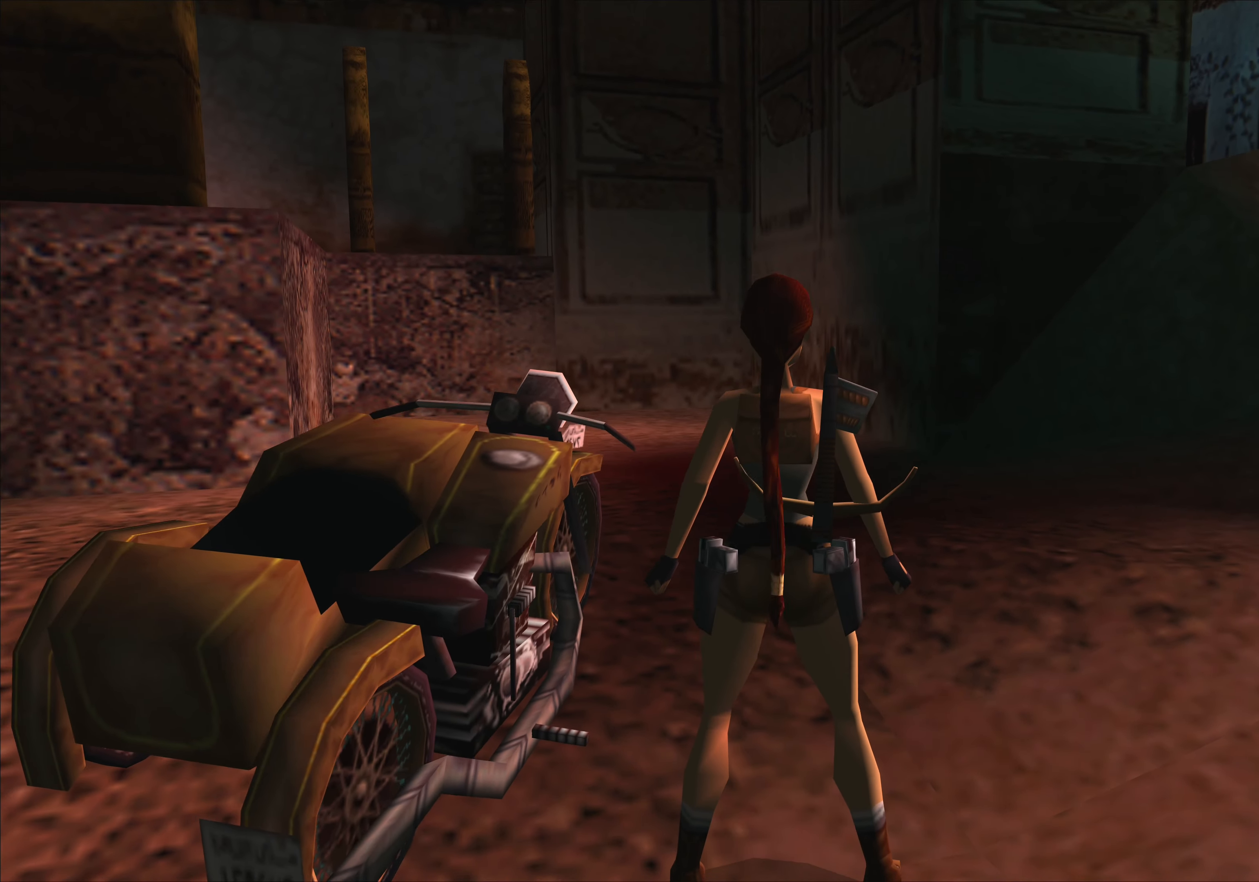
{"buttons": [], "left_stick": "center", "events": []}
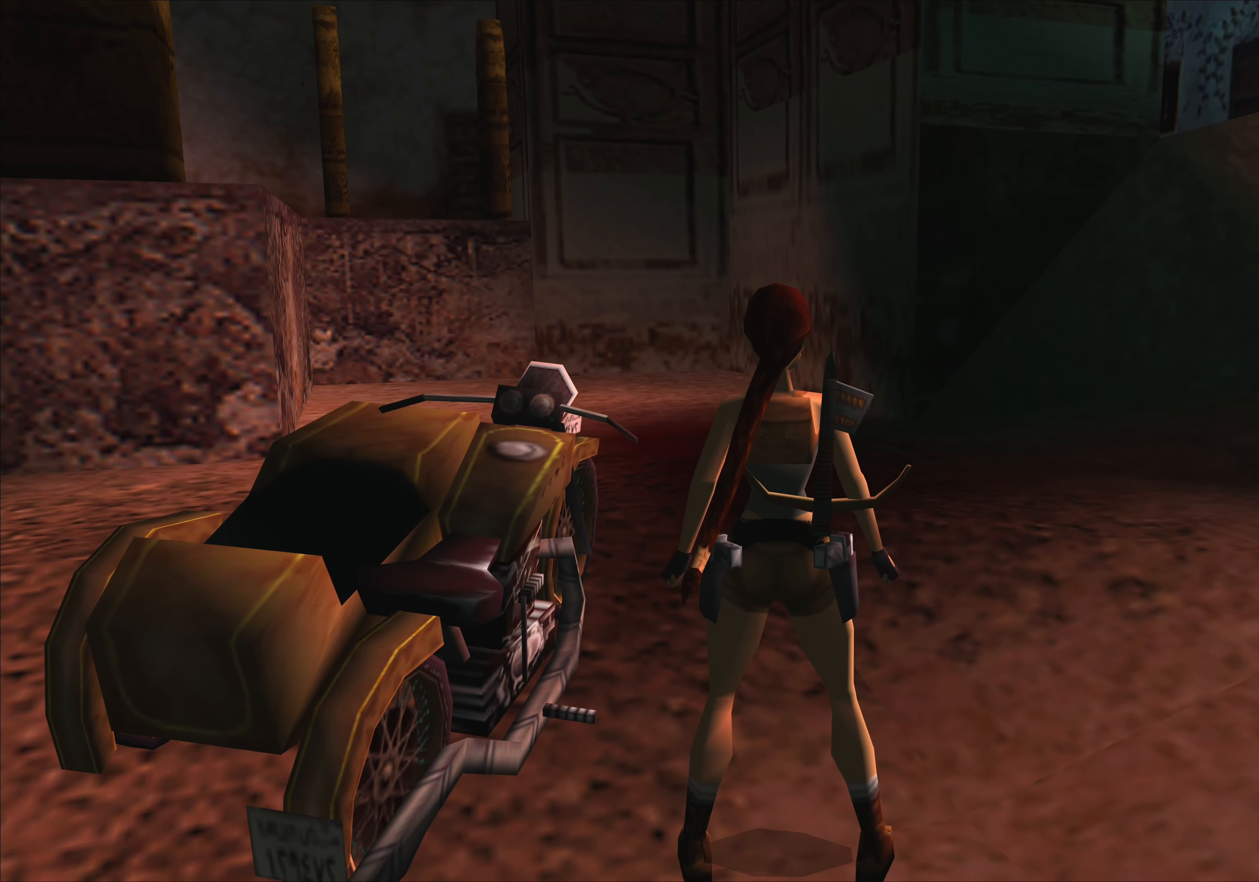
{"buttons": [], "left_stick": "up", "events": [[450, "left_stick", "up"]]}
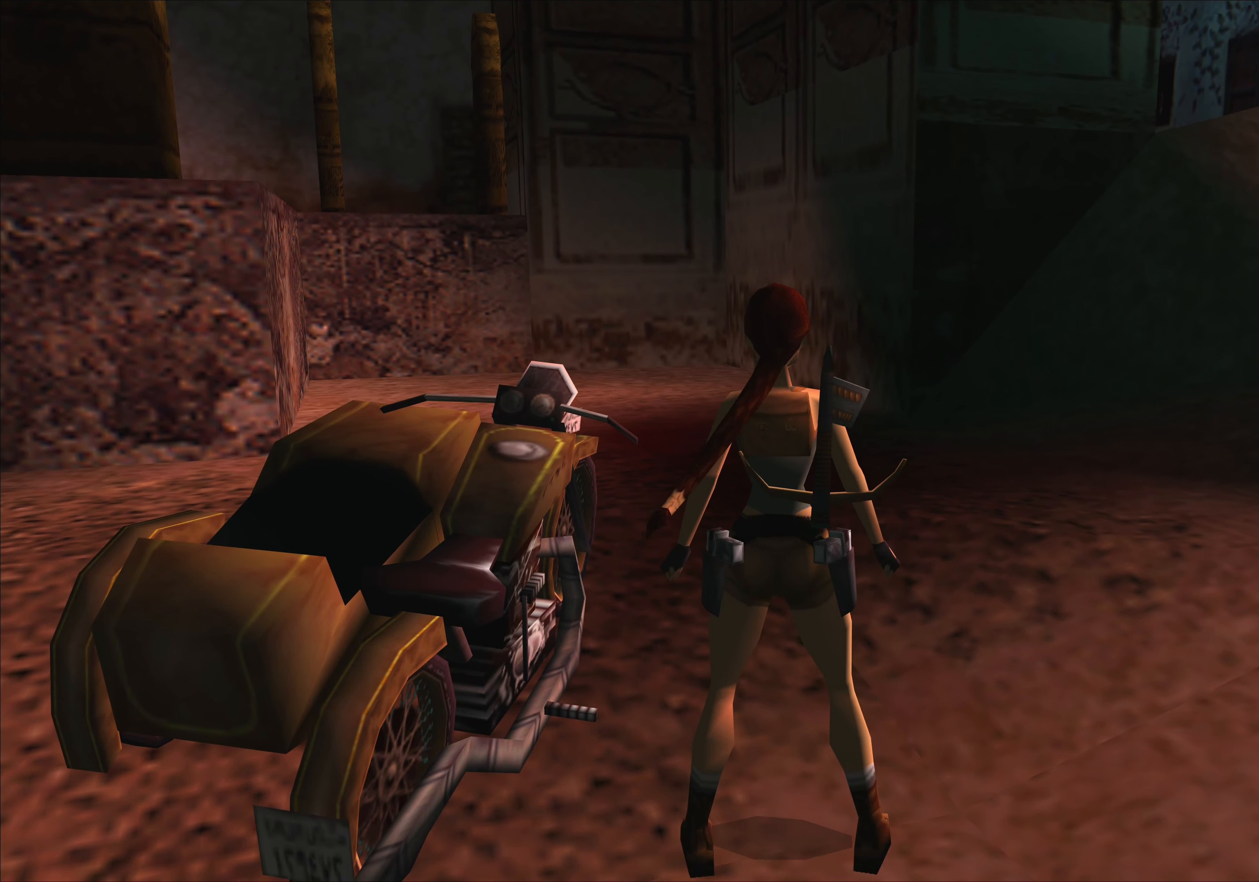
{"buttons": [], "left_stick": "up", "events": []}
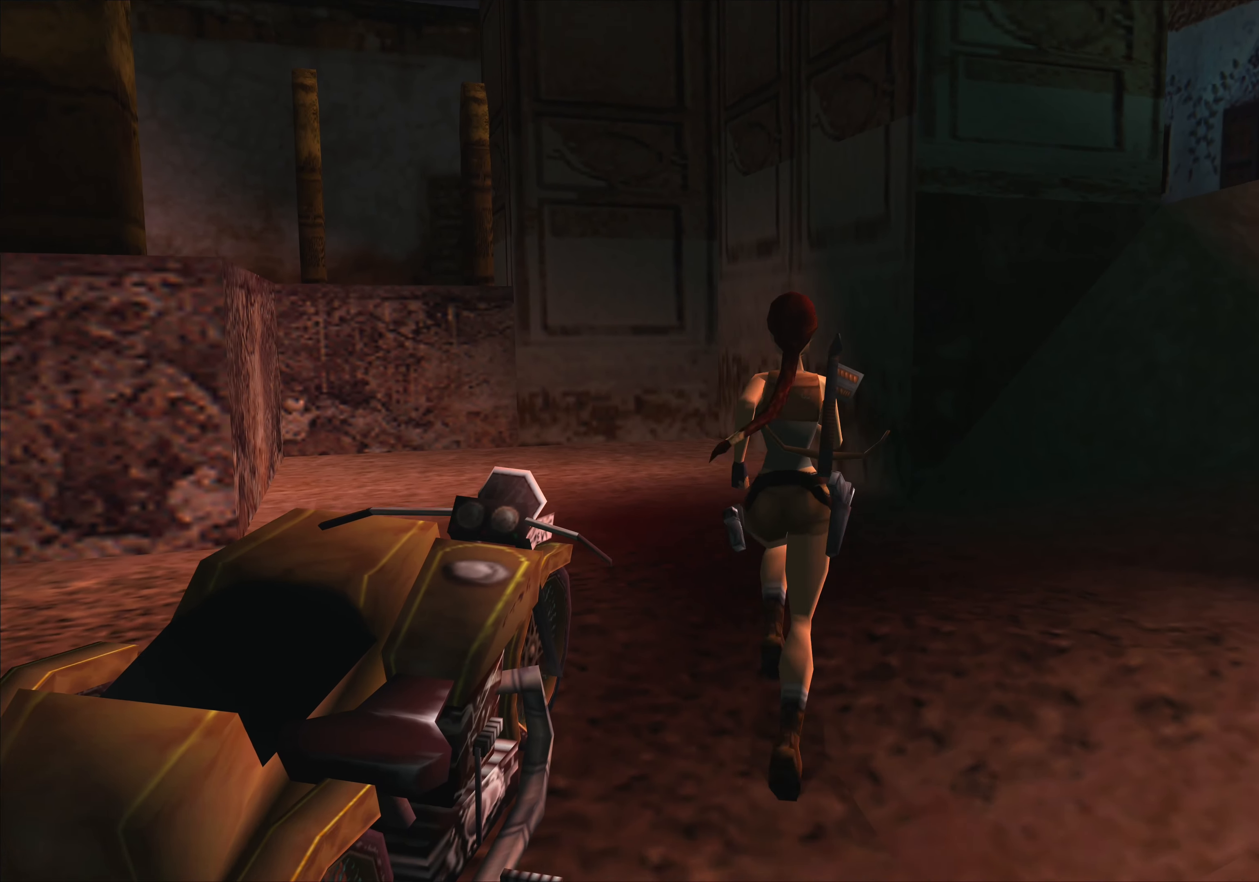
{"buttons": [], "left_stick": "center", "events": [[50, "left_stick", "center"]]}
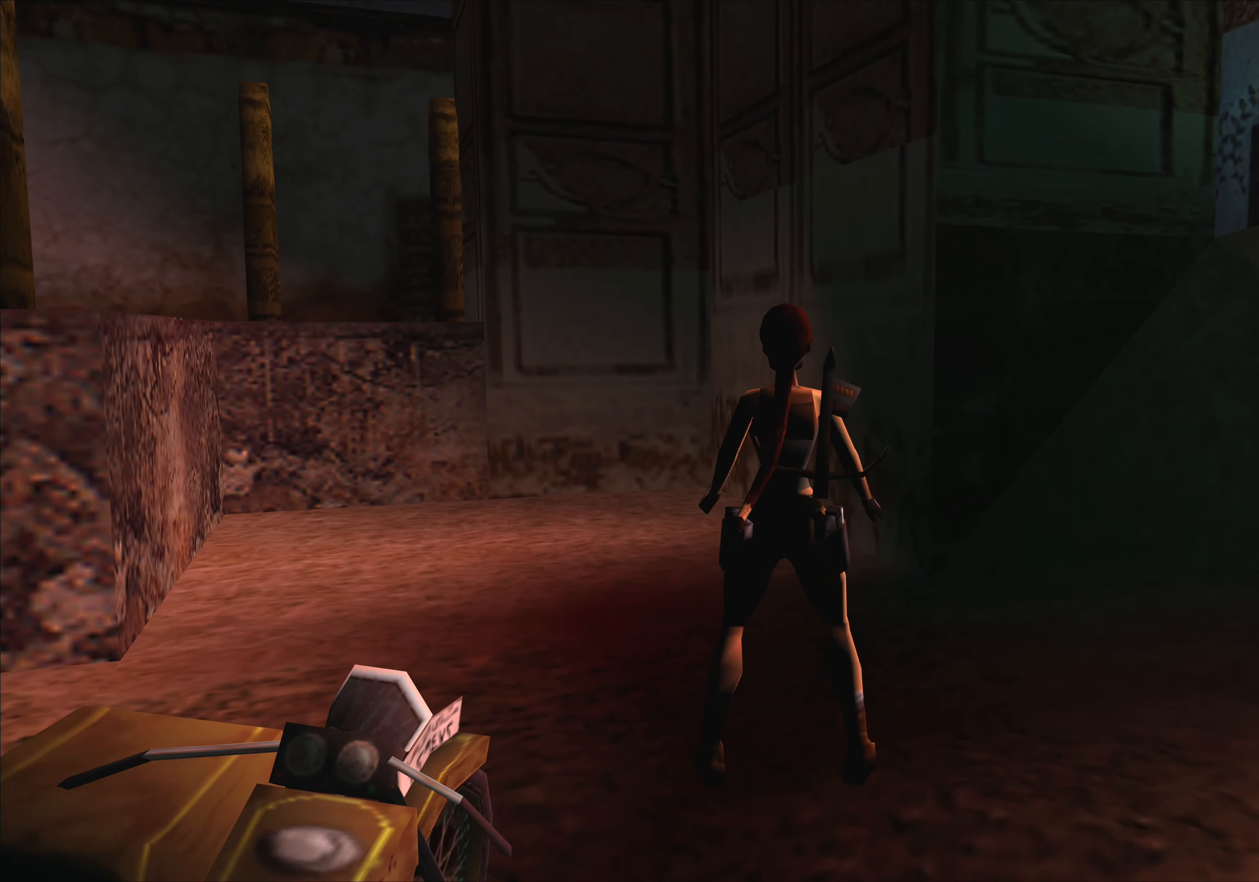
{"buttons": [], "left_stick": "center", "events": []}
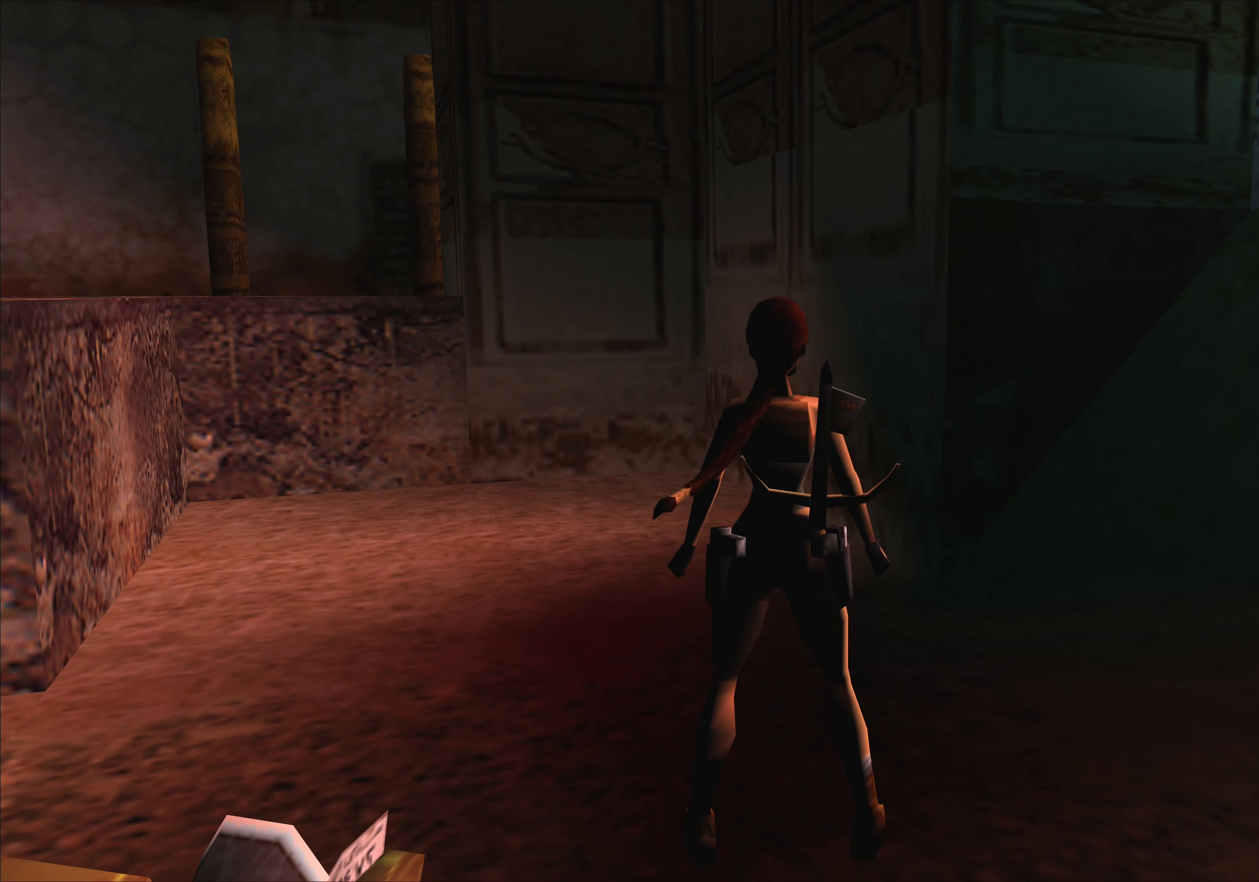
{"buttons": [], "left_stick": "center", "events": []}
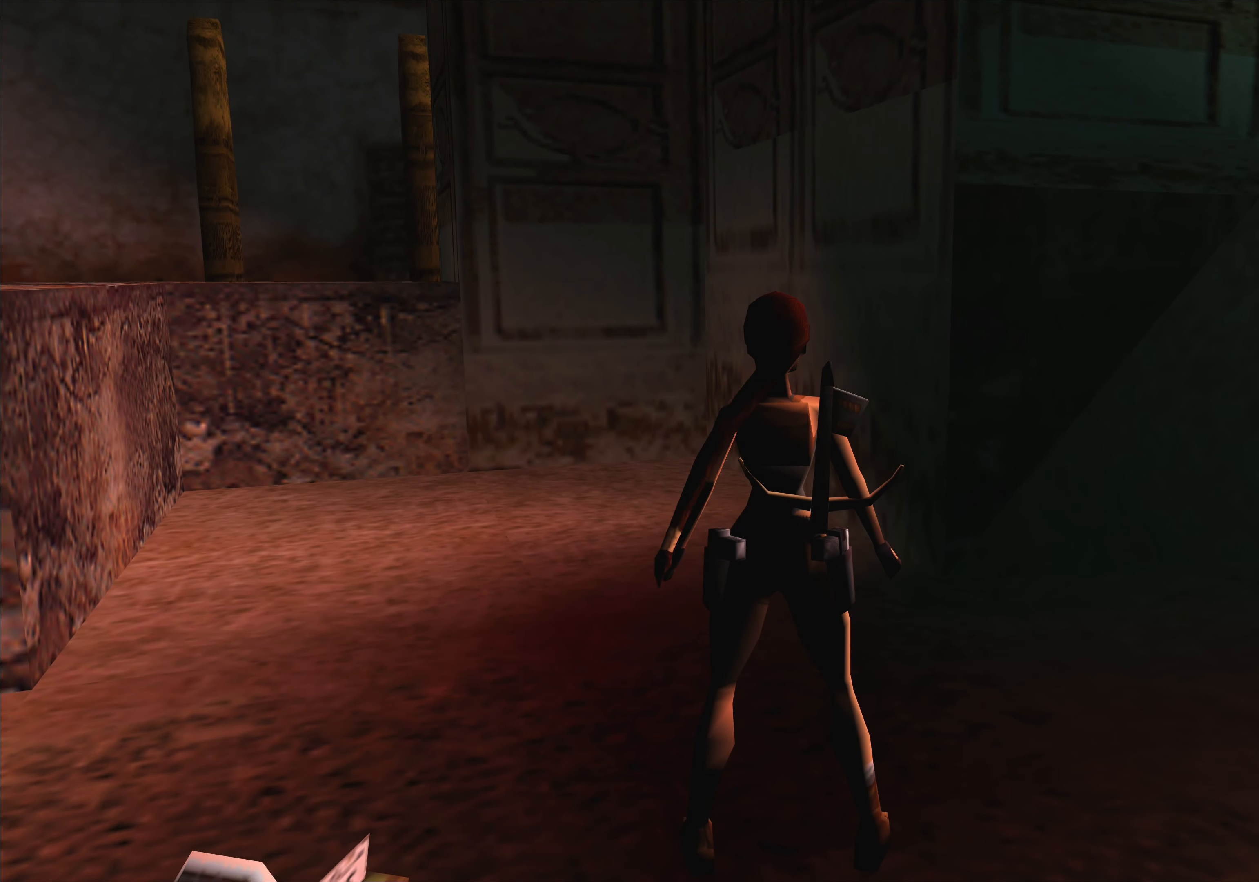
{"buttons": [], "left_stick": "center", "events": []}
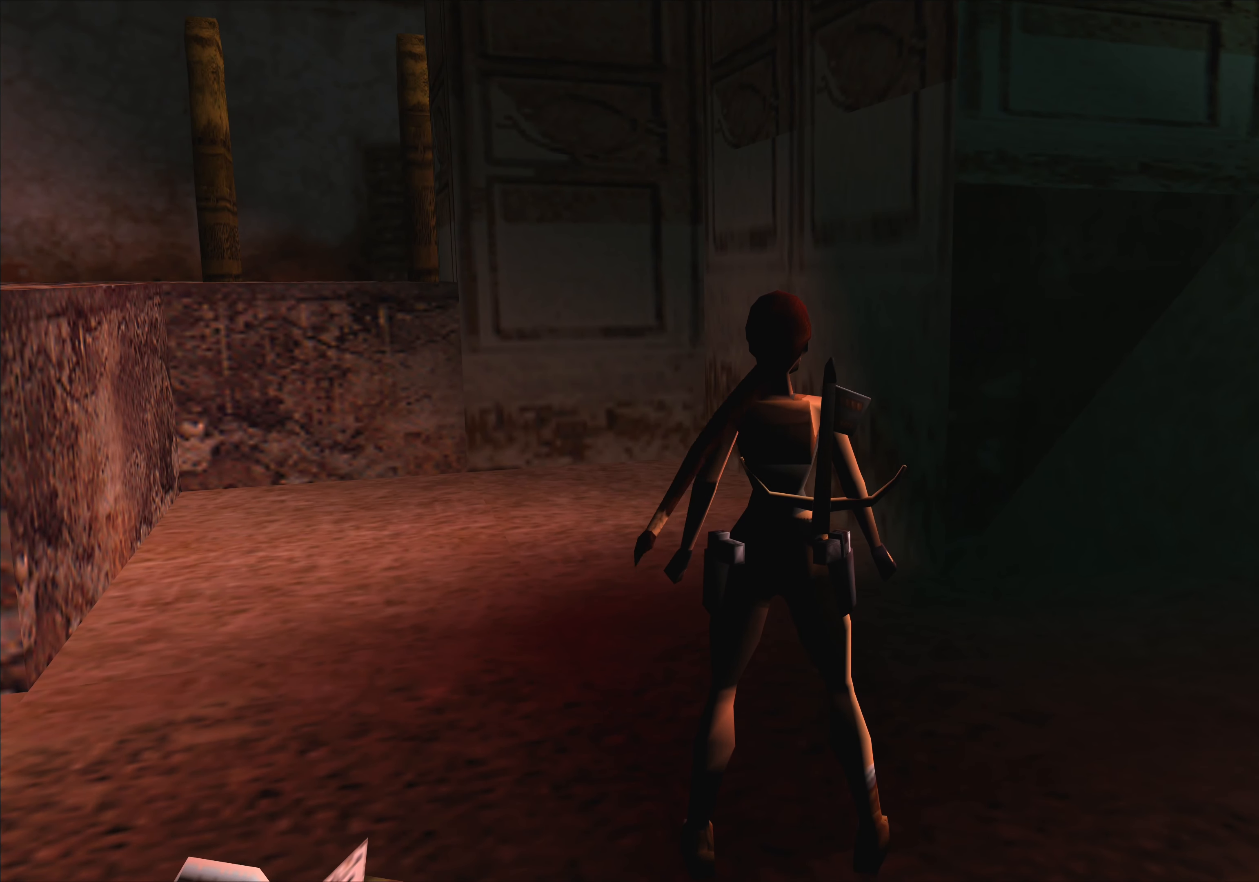
{"buttons": [], "left_stick": "center", "events": []}
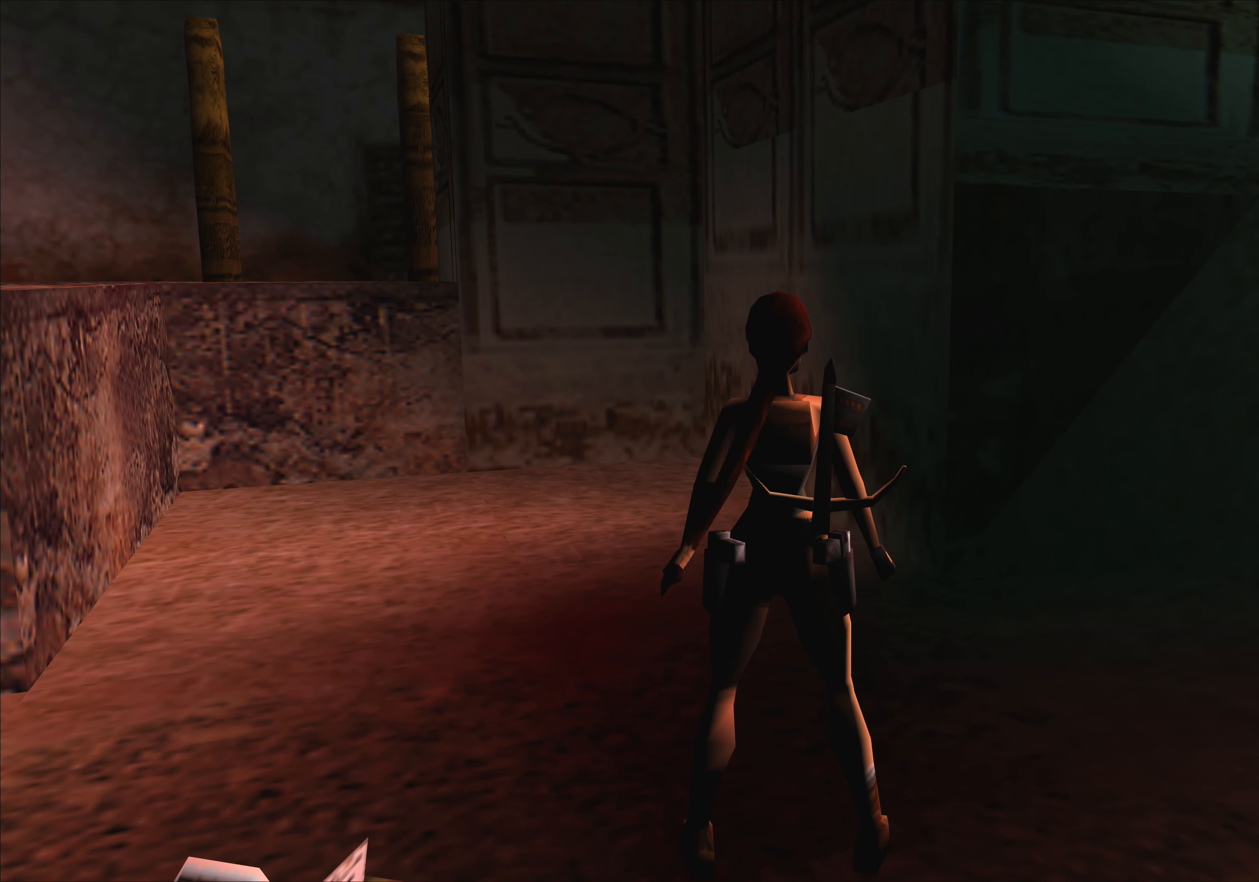
{"buttons": [], "left_stick": "center", "events": []}
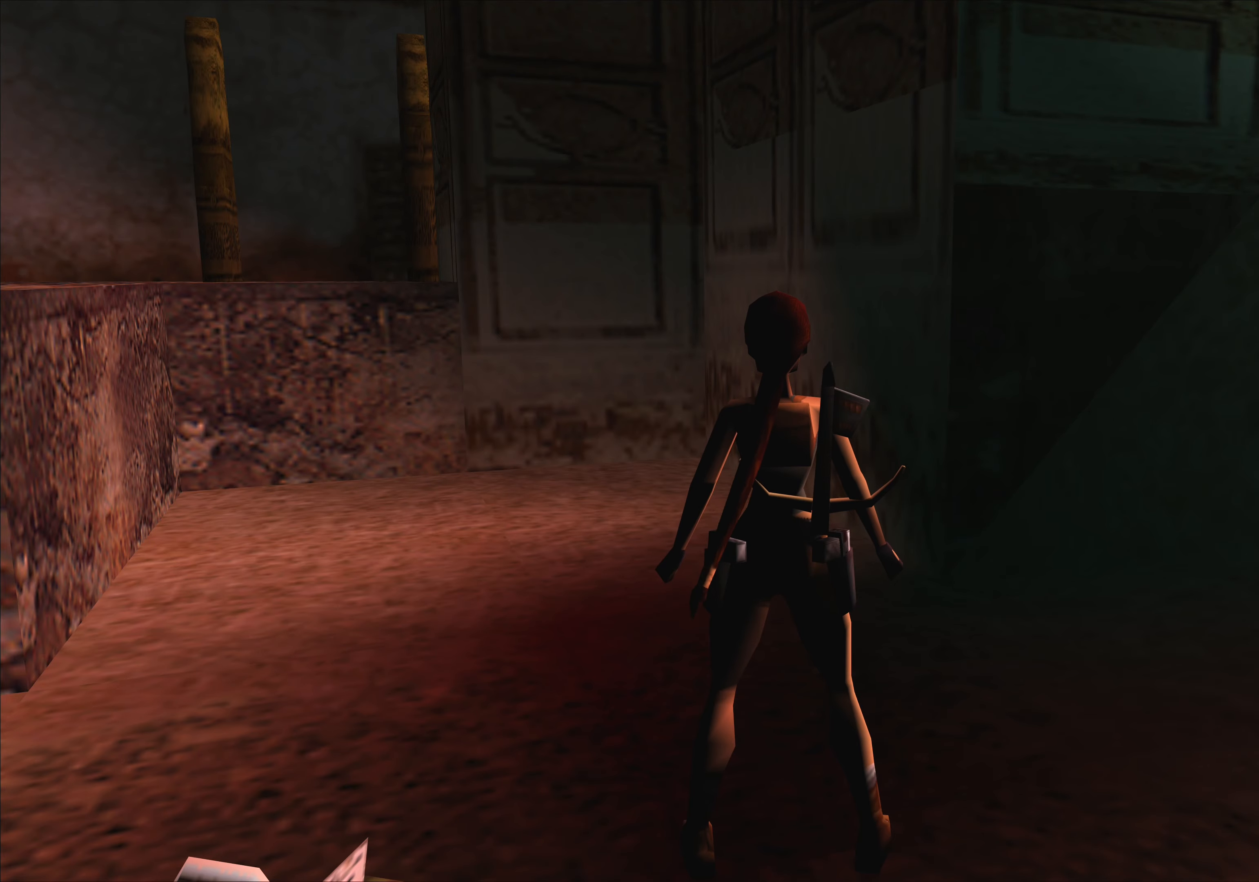
{"buttons": [], "left_stick": "center", "events": []}